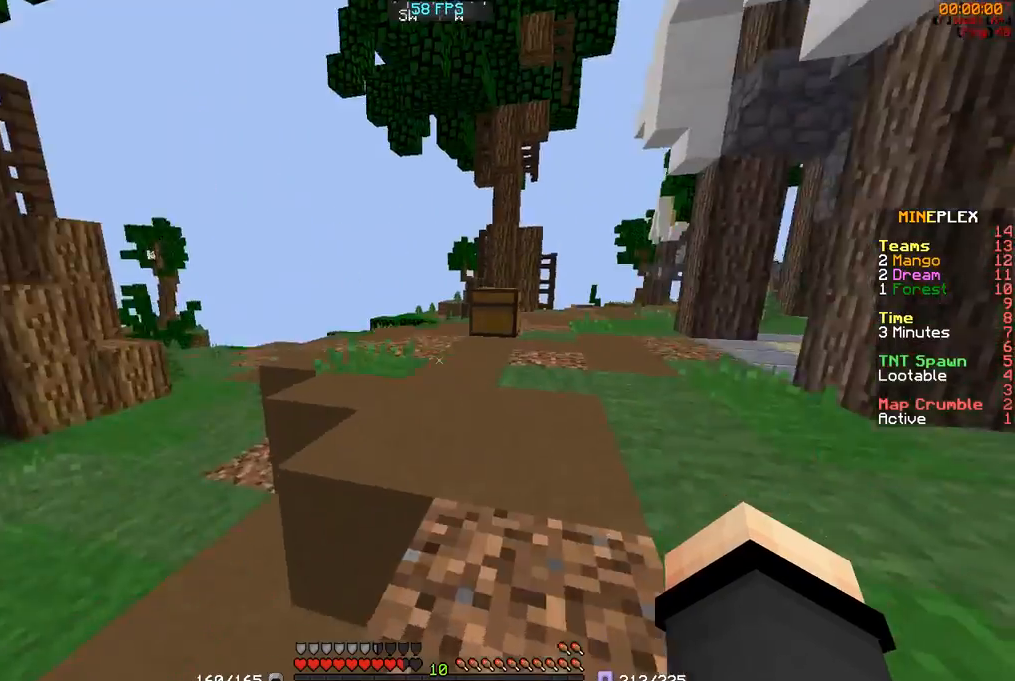
Gameplay with keyboard and mouse; each line is a JSON object with the keys and mouse buttons held at the frame after it. "events" lists presses ("down") and releases ("up") of "a", "d", "s", "w", "mouse_left" and "mouse_right" between this image and that frame as [ms after this image, input, new state], when the widget could be followed in between. "mouse_left", "mouse_right" = the "left", "right" buttons of the "mouse" list. No other keys are recorded. Fast repeated clicks can show as one long hold. Mouse movement is not recorded.
{"keys": ["w"], "mouse": [], "events": []}
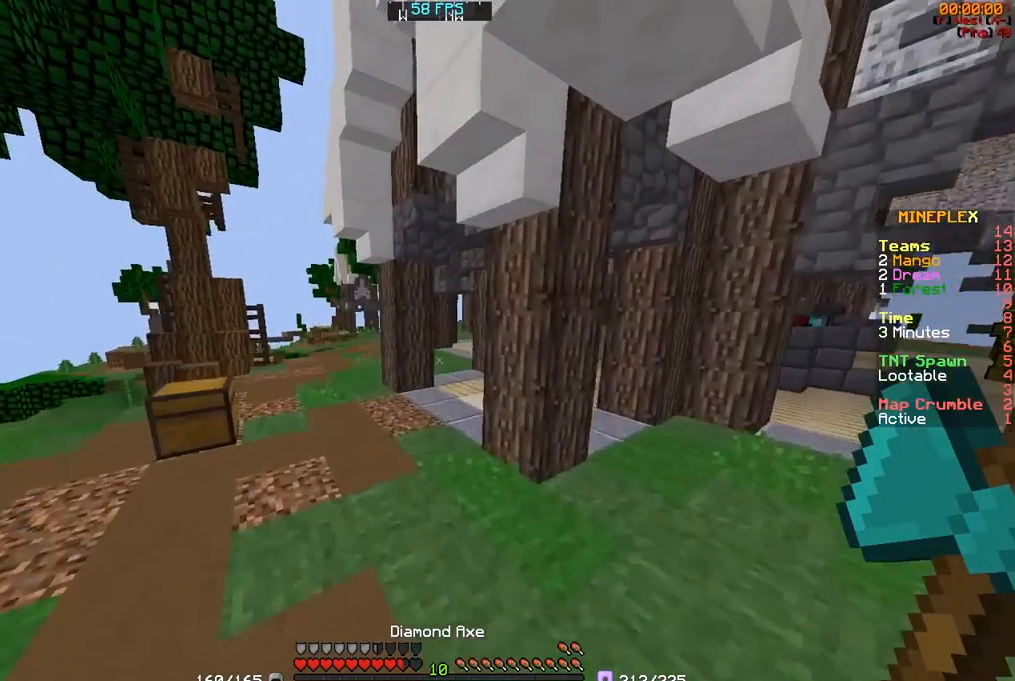
{"keys": ["w"], "mouse": [], "events": [[150, "a", "down"], [300, "a", "up"]]}
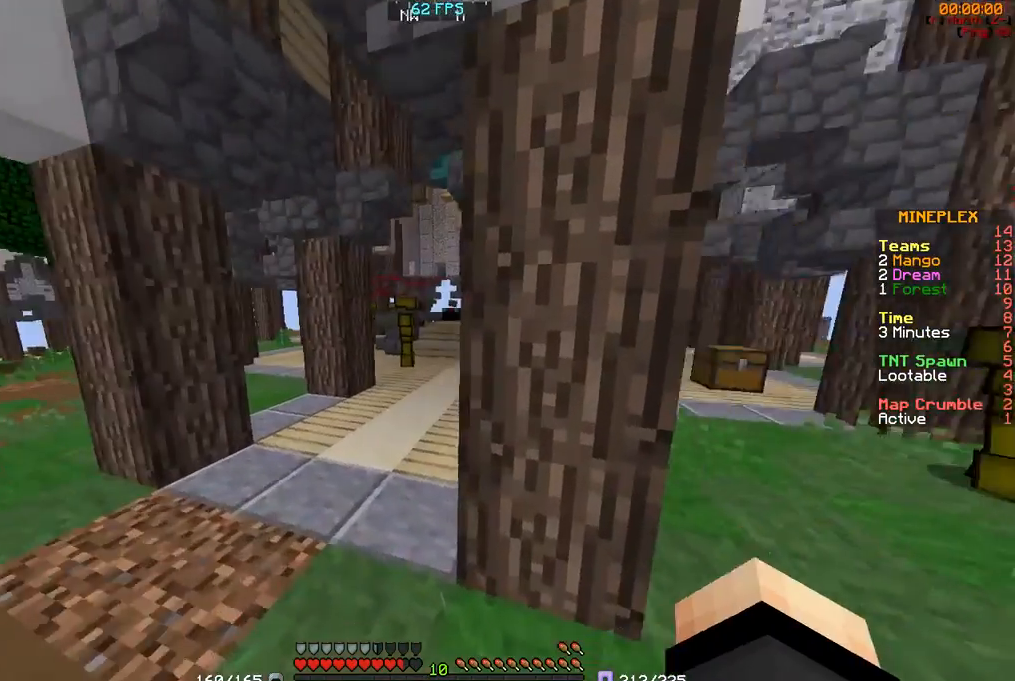
{"keys": ["w"], "mouse": [], "events": []}
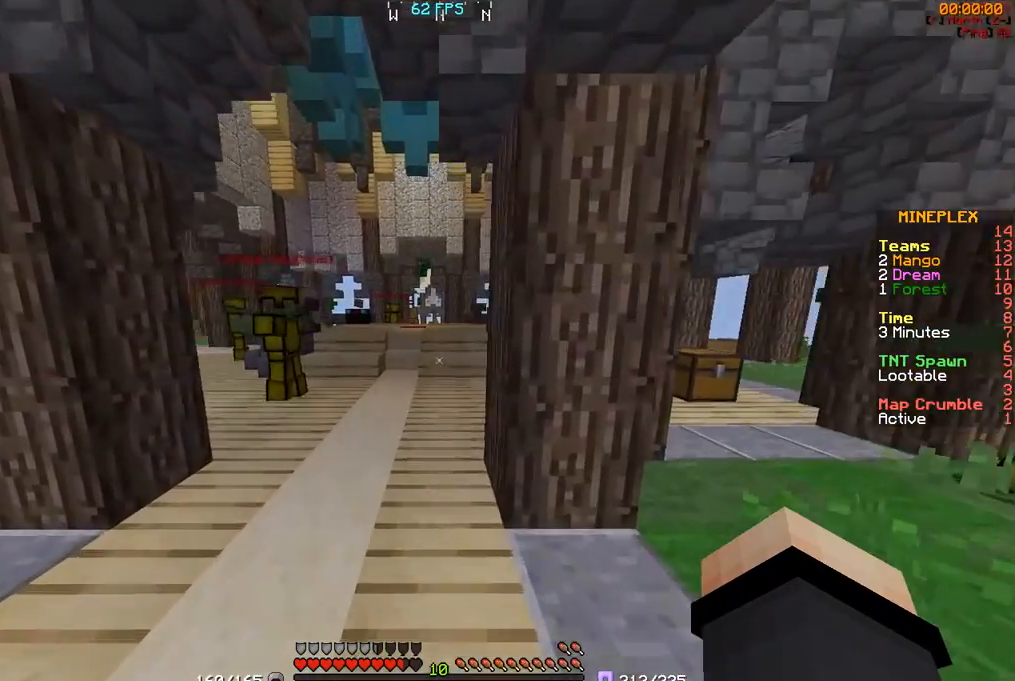
{"keys": ["w"], "mouse": [], "events": []}
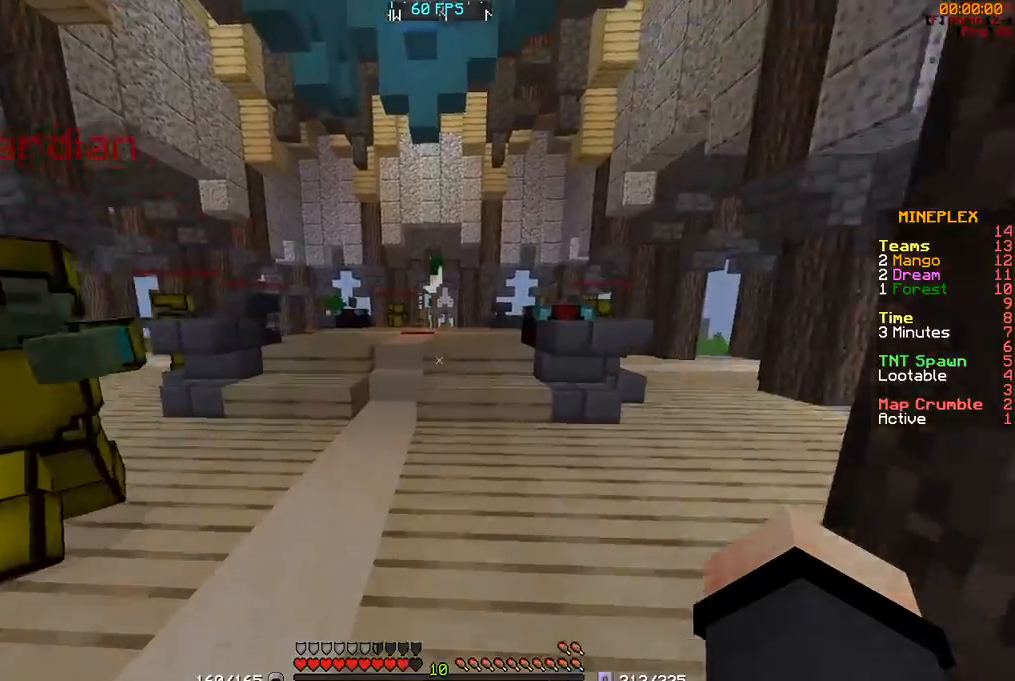
{"keys": ["w"], "mouse": [], "events": [[150, "d", "down"], [250, "d", "up"]]}
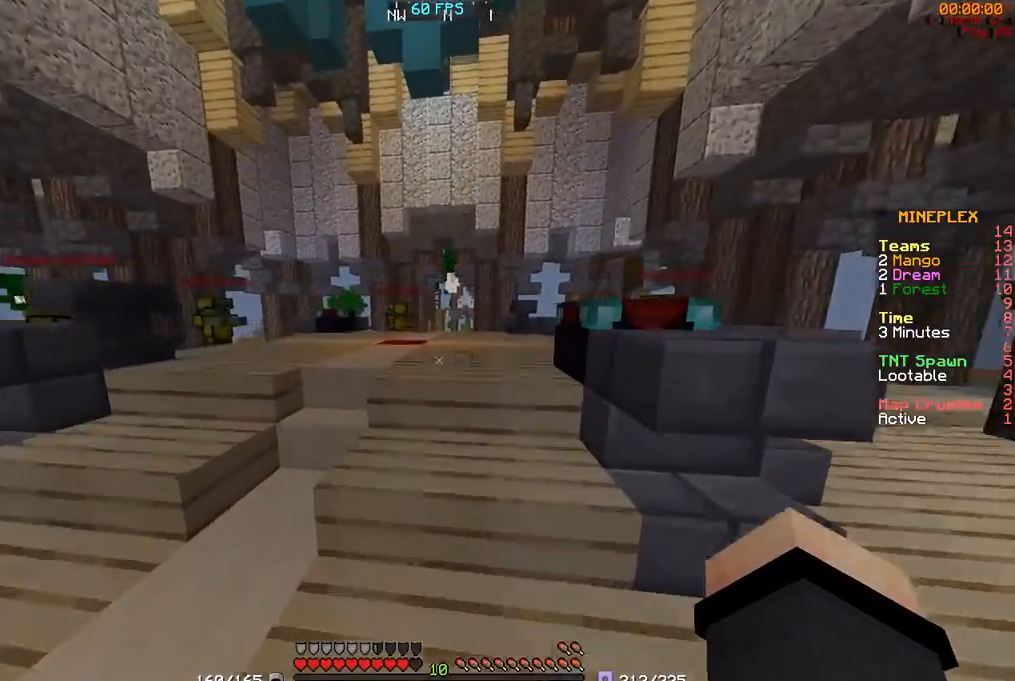
{"keys": ["a", "w"], "mouse": [], "events": [[500, "a", "down"]]}
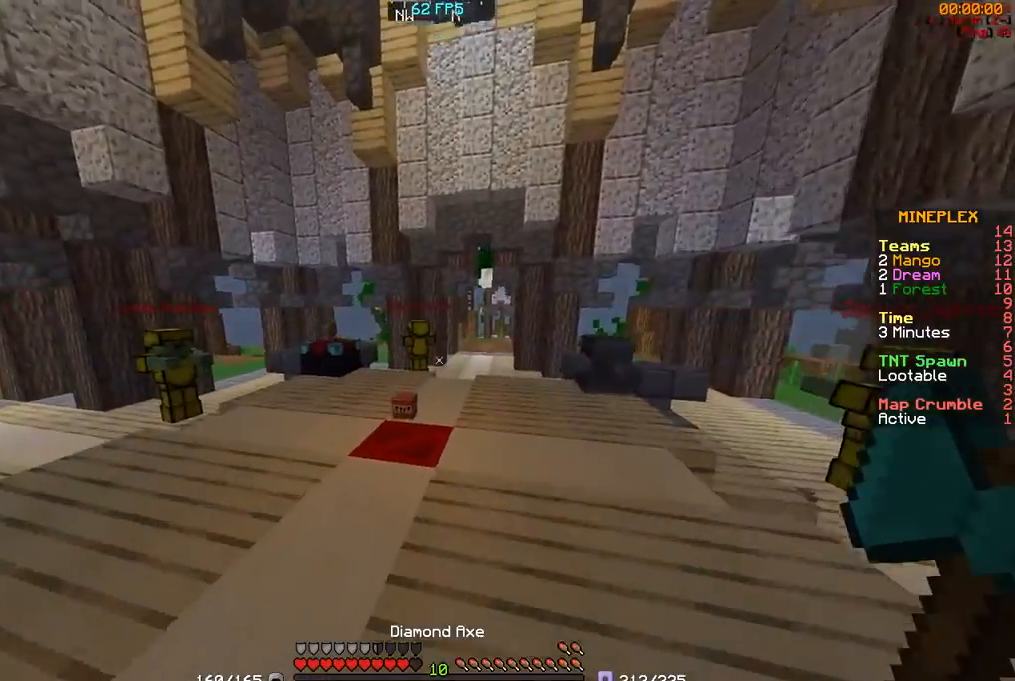
{"keys": ["a", "w"], "mouse": [], "events": [[150, "a", "up"], [300, "a", "down"]]}
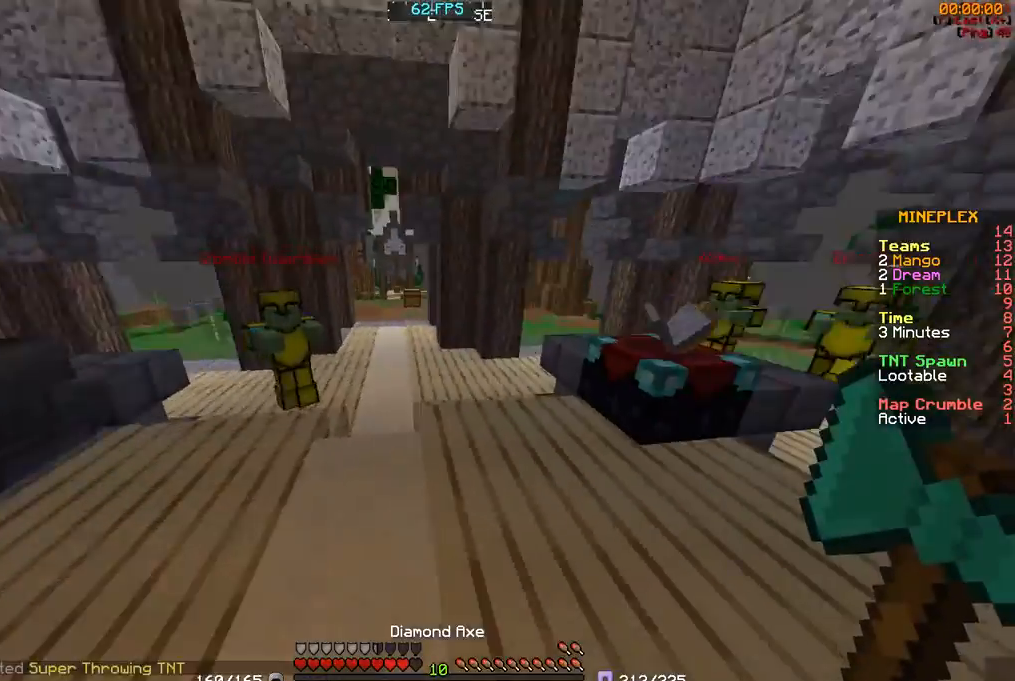
{"keys": ["d", "w"], "mouse": [], "events": [[33, "a", "up"], [400, "d", "down"]]}
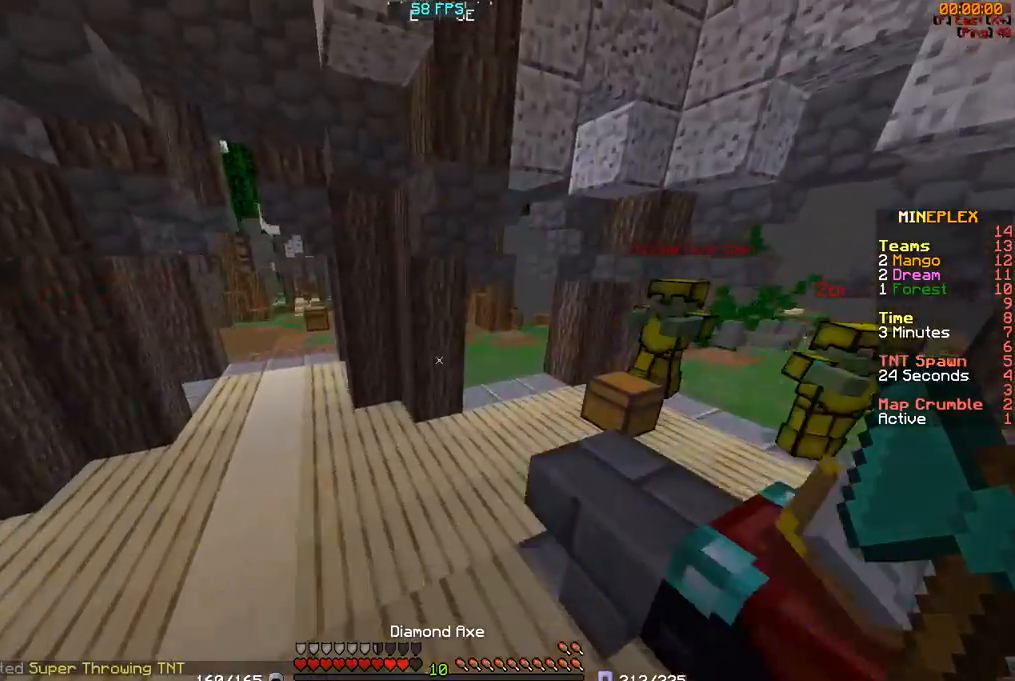
{"keys": ["w"], "mouse": [], "events": [[67, "d", "up"]]}
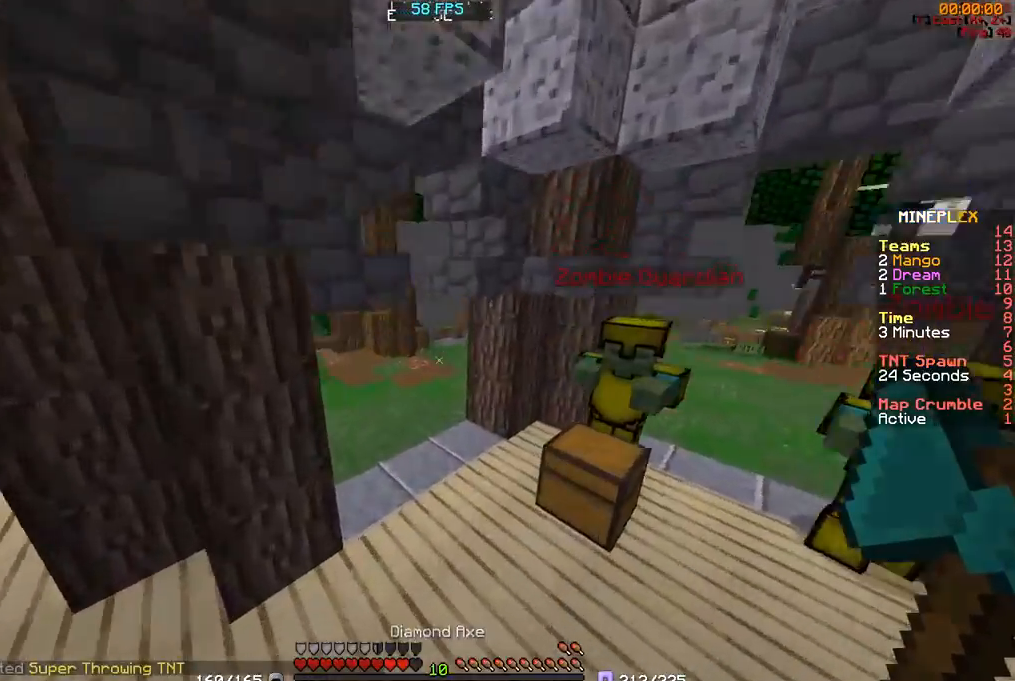
{"keys": ["w"], "mouse": [], "events": []}
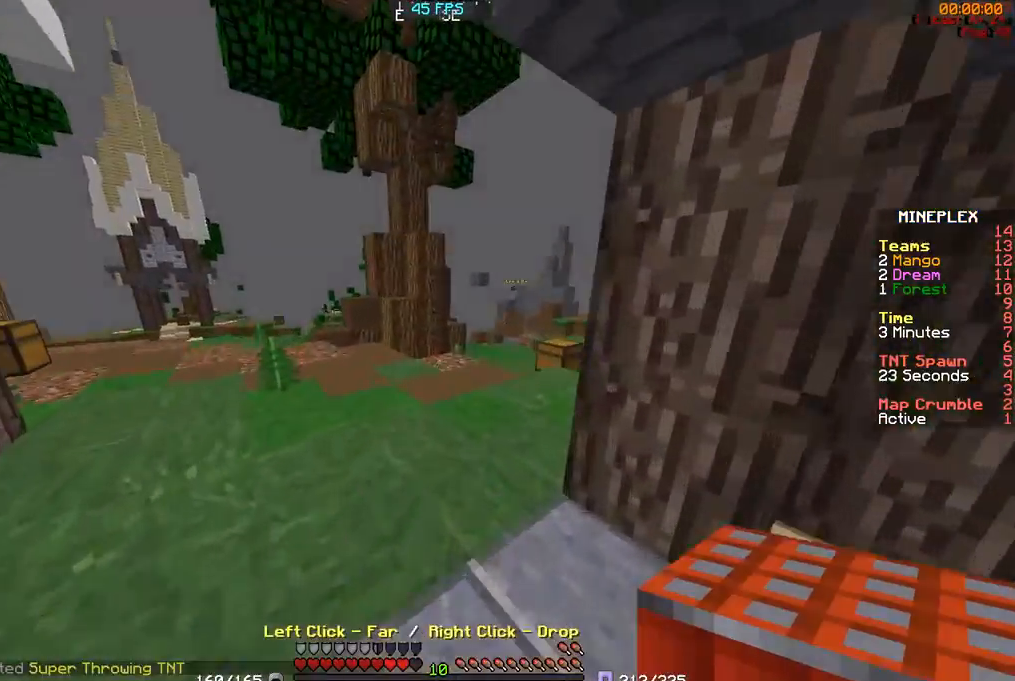
{"keys": ["a", "w"], "mouse": [], "events": [[33, "a", "down"]]}
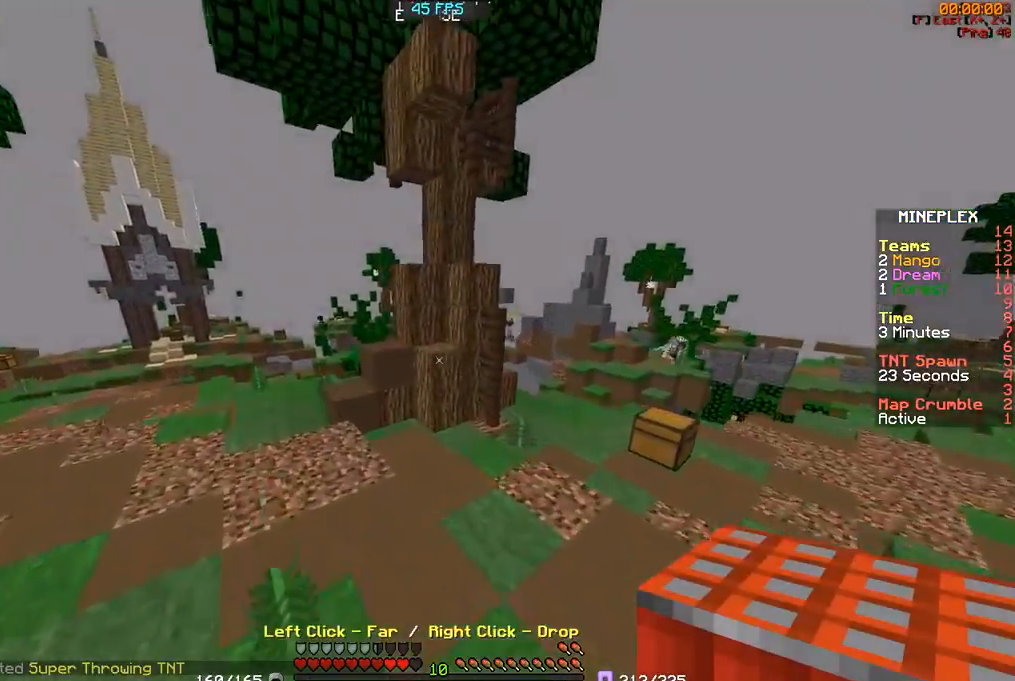
{"keys": ["d", "w"], "mouse": [], "events": [[50, "a", "up"], [150, "d", "down"]]}
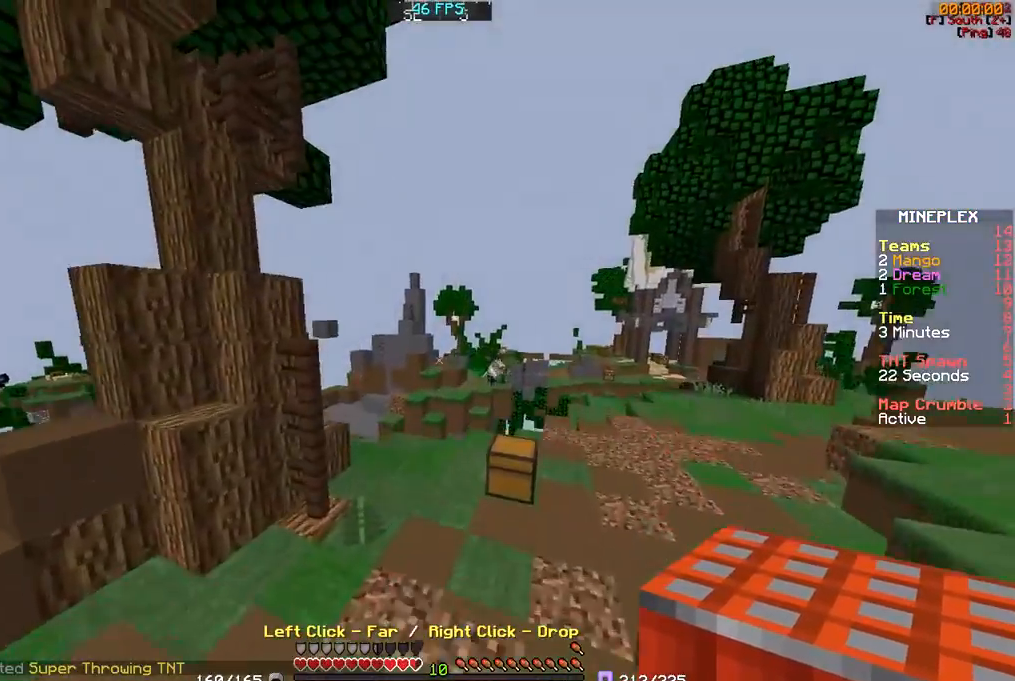
{"keys": ["d", "w"], "mouse": [], "events": [[150, "mouse_left", "down"], [200, "mouse_left", "up"]]}
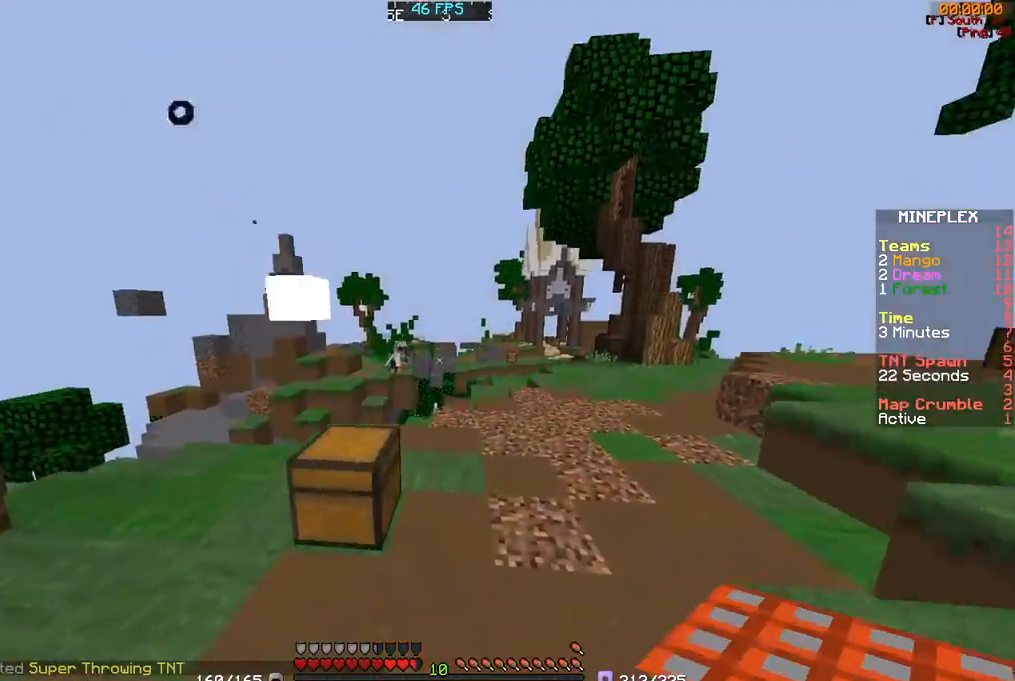
{"keys": ["d", "w"], "mouse": [], "events": []}
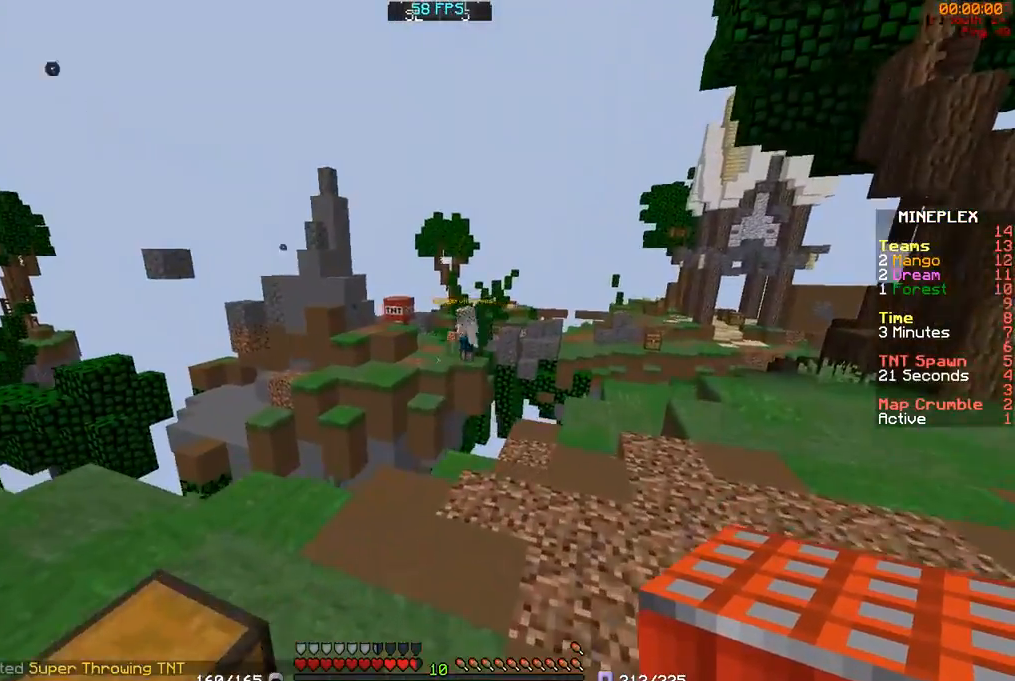
{"keys": ["d", "w"], "mouse": [], "events": [[150, "d", "up"], [500, "d", "down"]]}
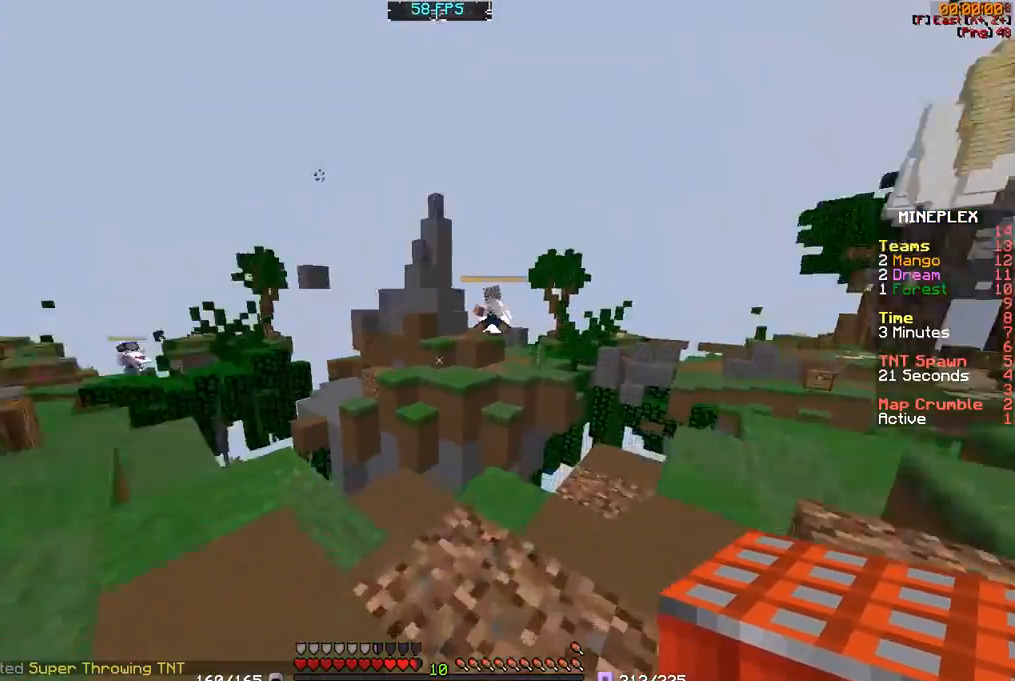
{"keys": ["a", "w"], "mouse": [], "events": [[50, "w", "up"], [100, "a", "down"], [100, "d", "up"], [317, "w", "down"]]}
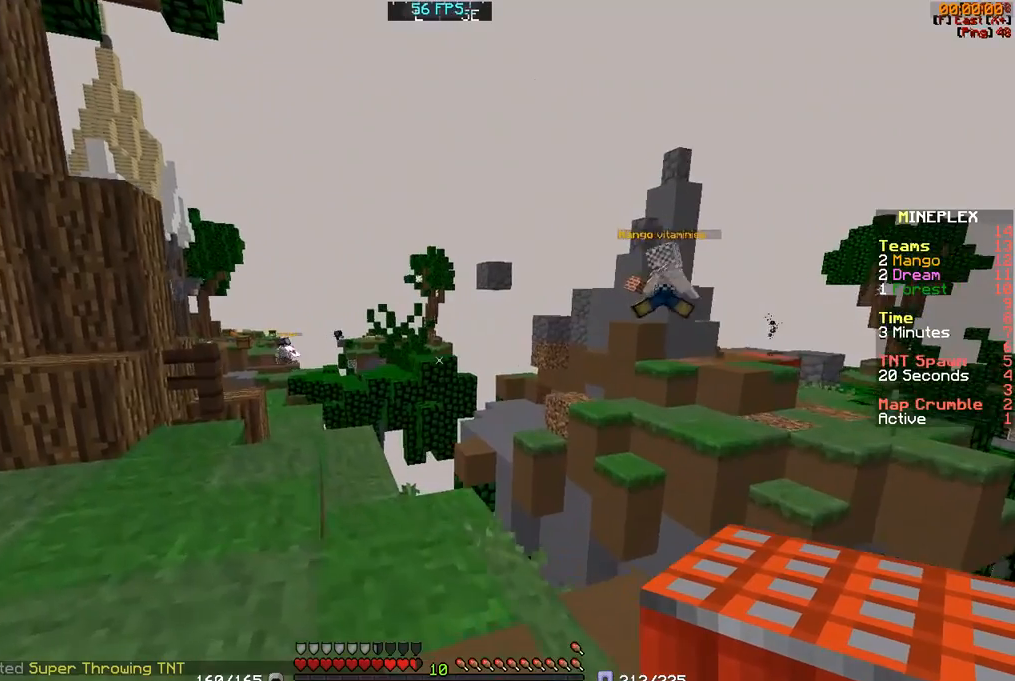
{"keys": ["w"], "mouse": [], "events": [[367, "a", "up"]]}
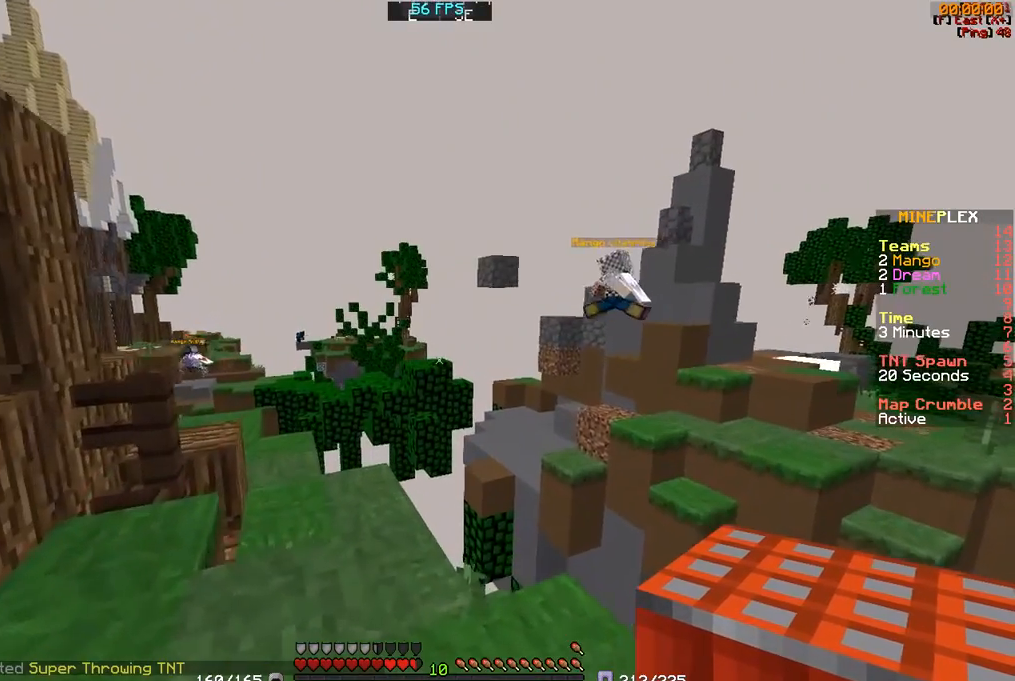
{"keys": ["a", "w"], "mouse": [], "events": [[50, "w", "up"], [217, "a", "down"], [300, "w", "down"]]}
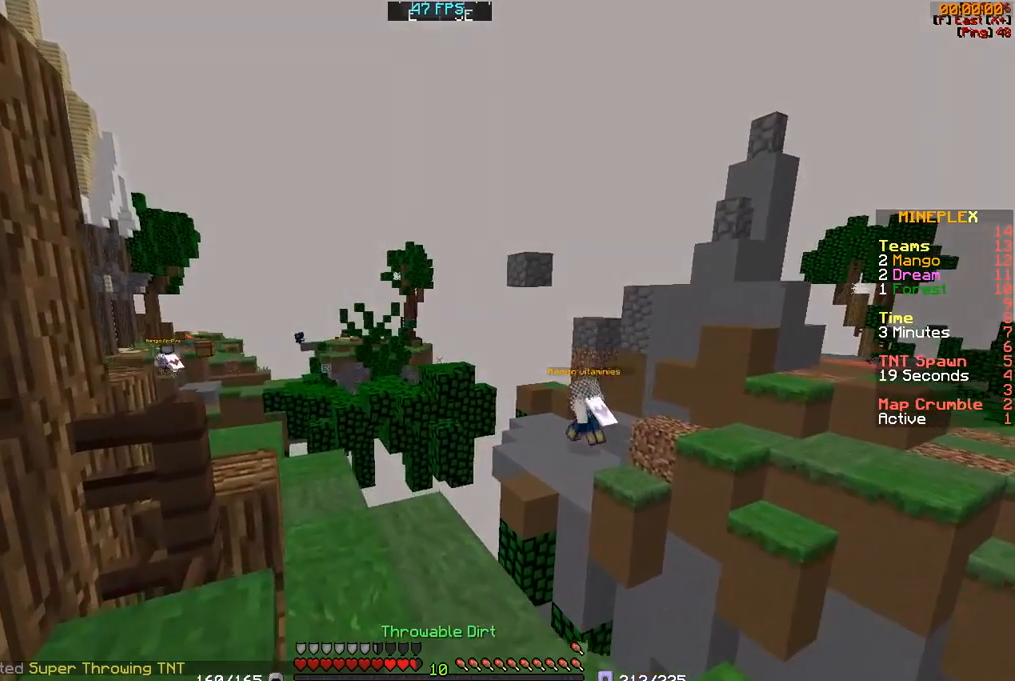
{"keys": [], "mouse": [], "events": [[67, "a", "up"], [183, "a", "down"], [317, "w", "up"], [417, "a", "up"]]}
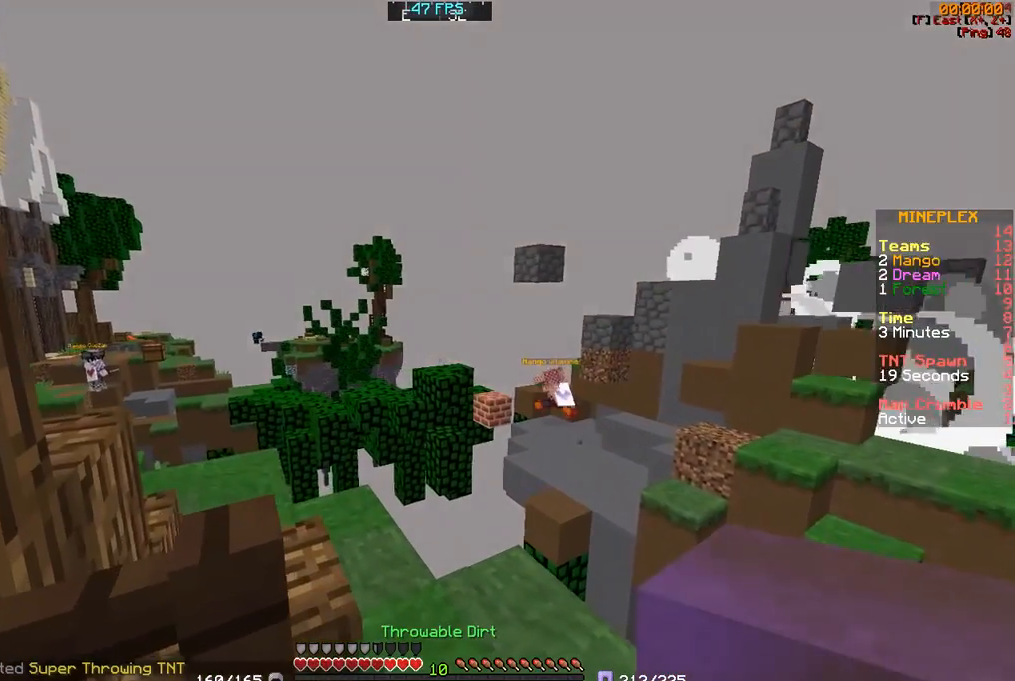
{"keys": [], "mouse": [], "events": []}
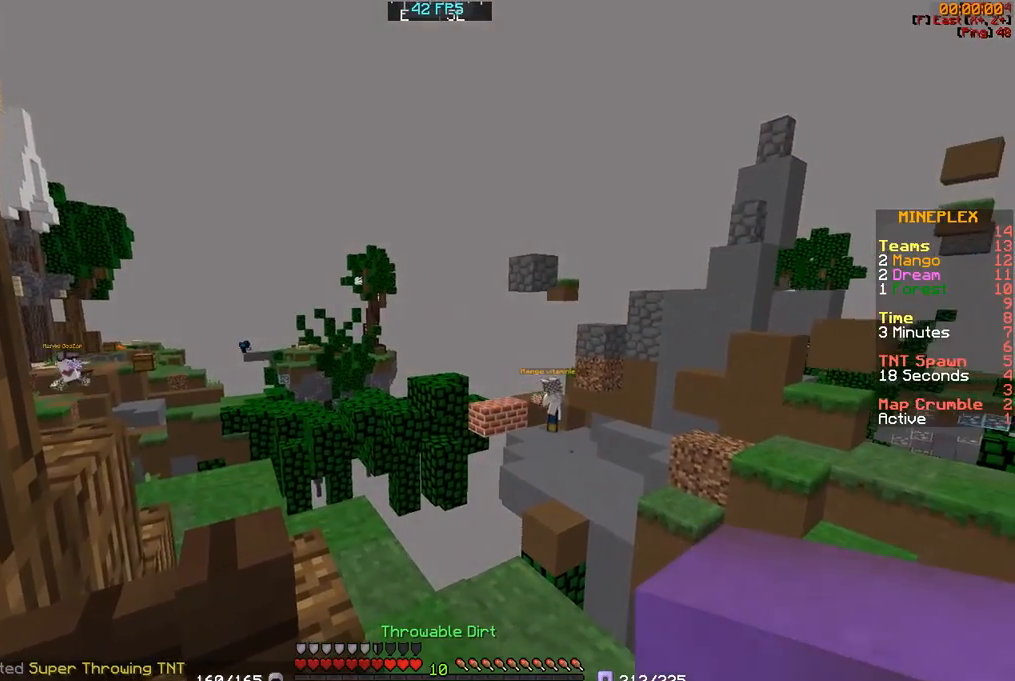
{"keys": ["d", "s"], "mouse": ["right"], "events": [[100, "d", "down"], [500, "mouse_right", "down"], [500, "s", "down"]]}
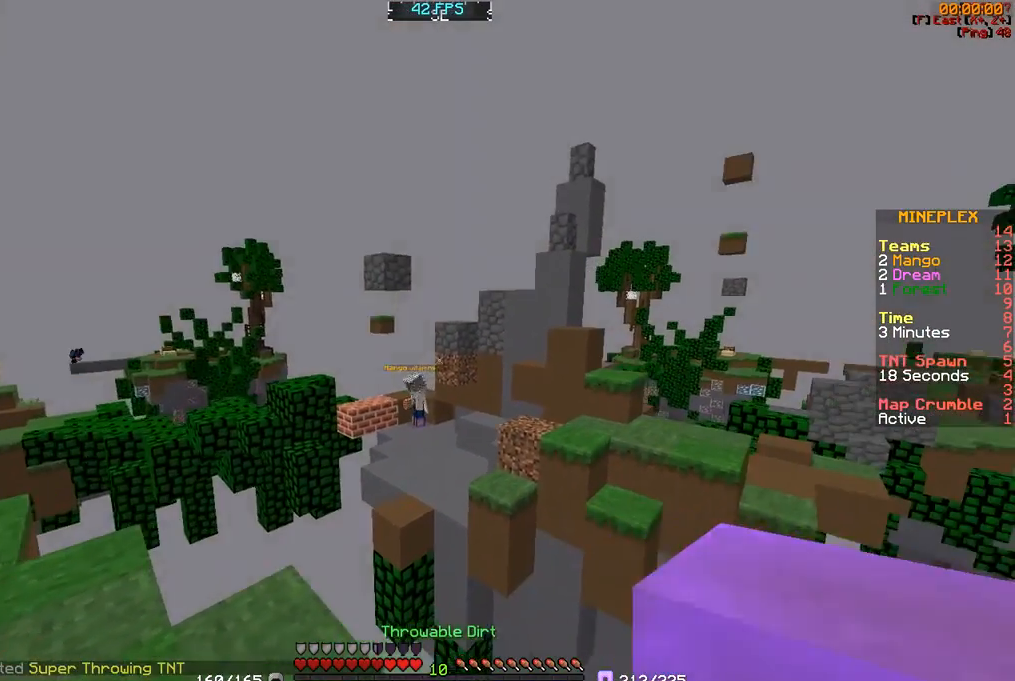
{"keys": [], "mouse": [], "events": [[67, "d", "up"], [100, "mouse_right", "up"], [467, "s", "up"]]}
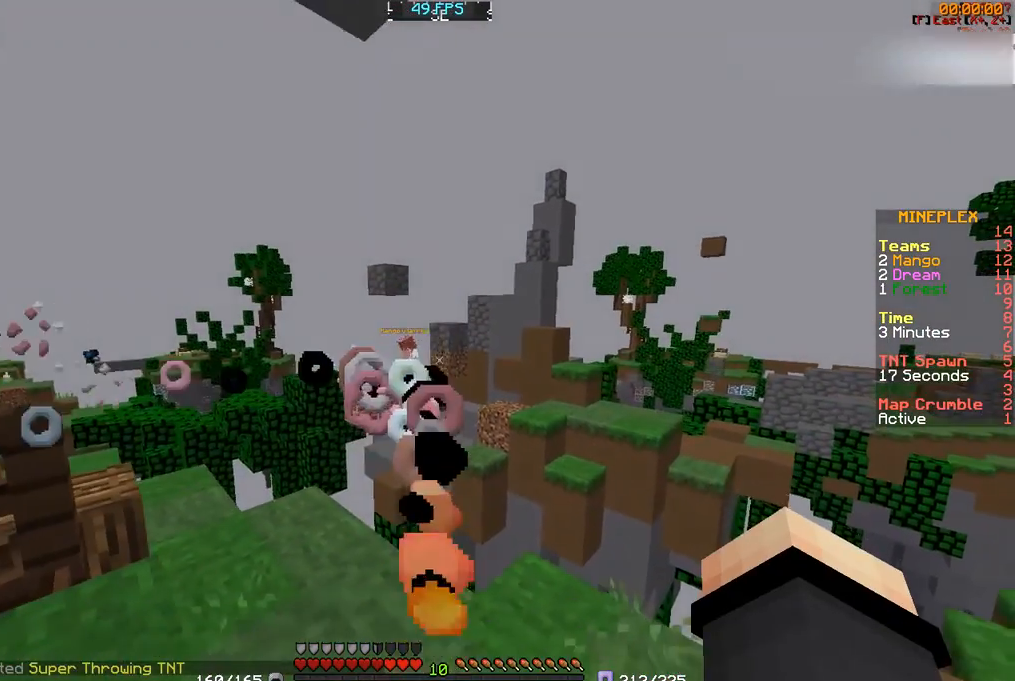
{"keys": [], "mouse": [], "events": [[150, "w", "down"], [217, "a", "down"], [400, "w", "up"], [450, "a", "up"]]}
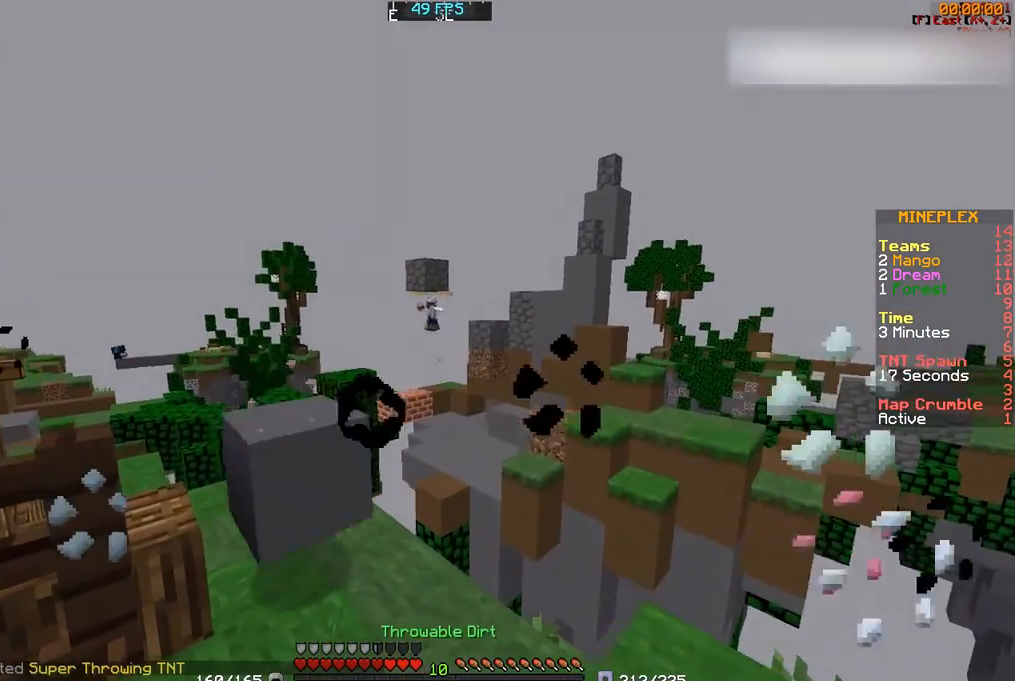
{"keys": [], "mouse": [], "events": []}
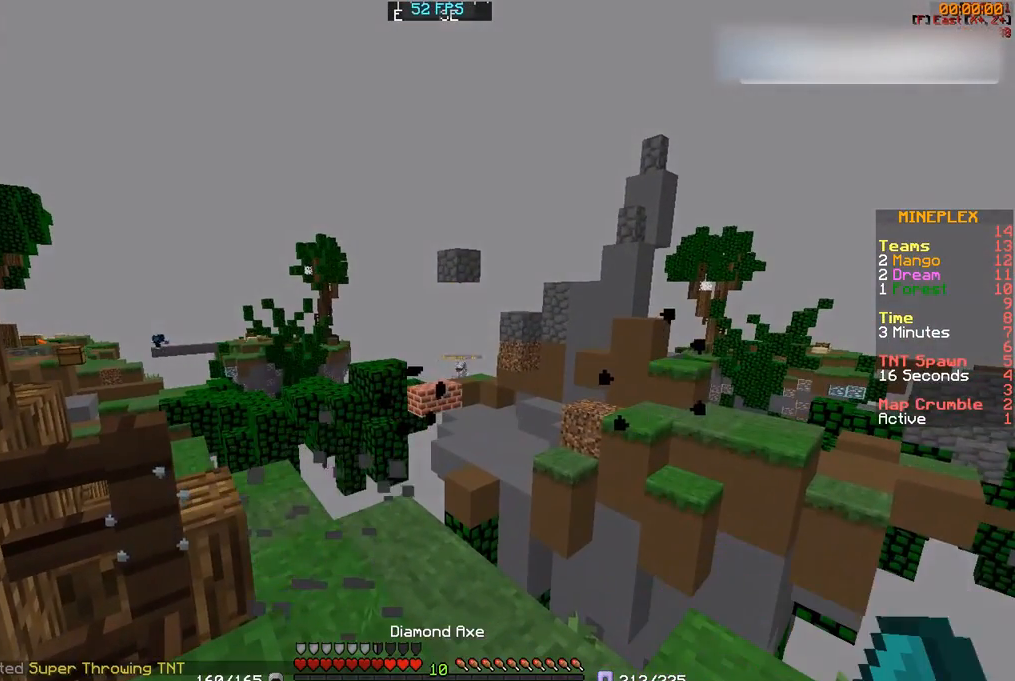
{"keys": [], "mouse": [], "events": []}
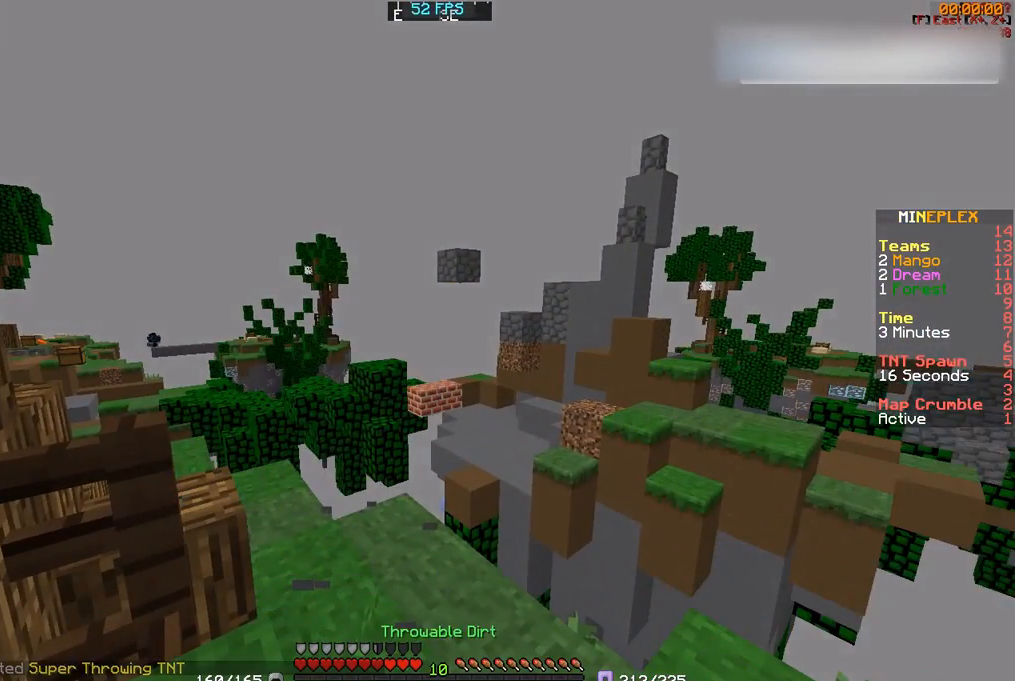
{"keys": [], "mouse": [], "events": [[300, "d", "down"], [450, "d", "up"]]}
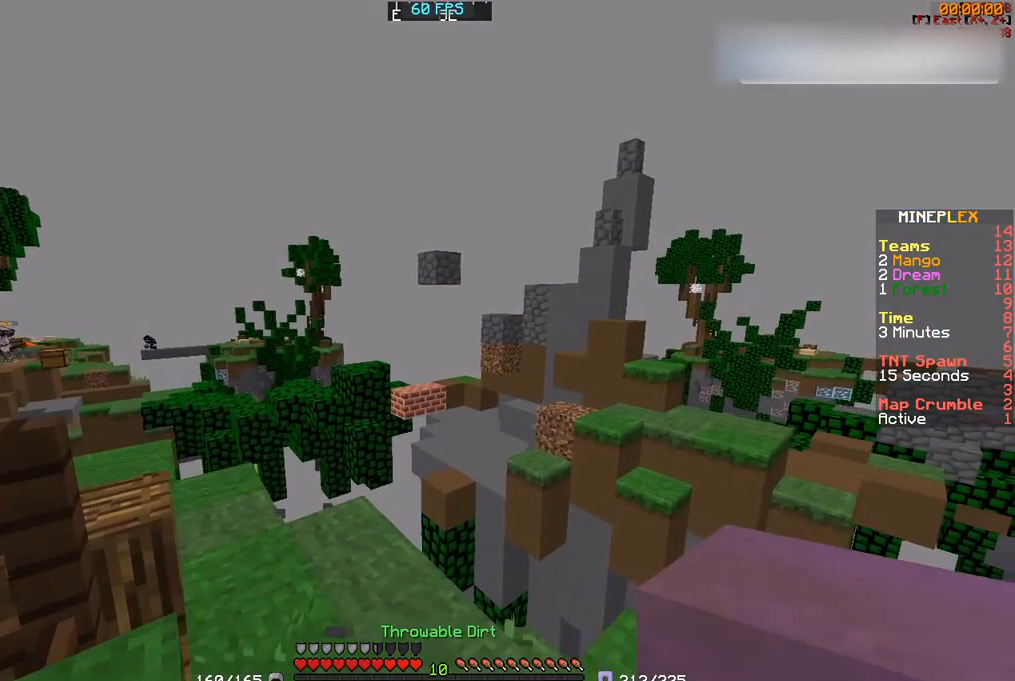
{"keys": [], "mouse": [], "events": [[400, "mouse_left", "down"], [500, "mouse_left", "up"]]}
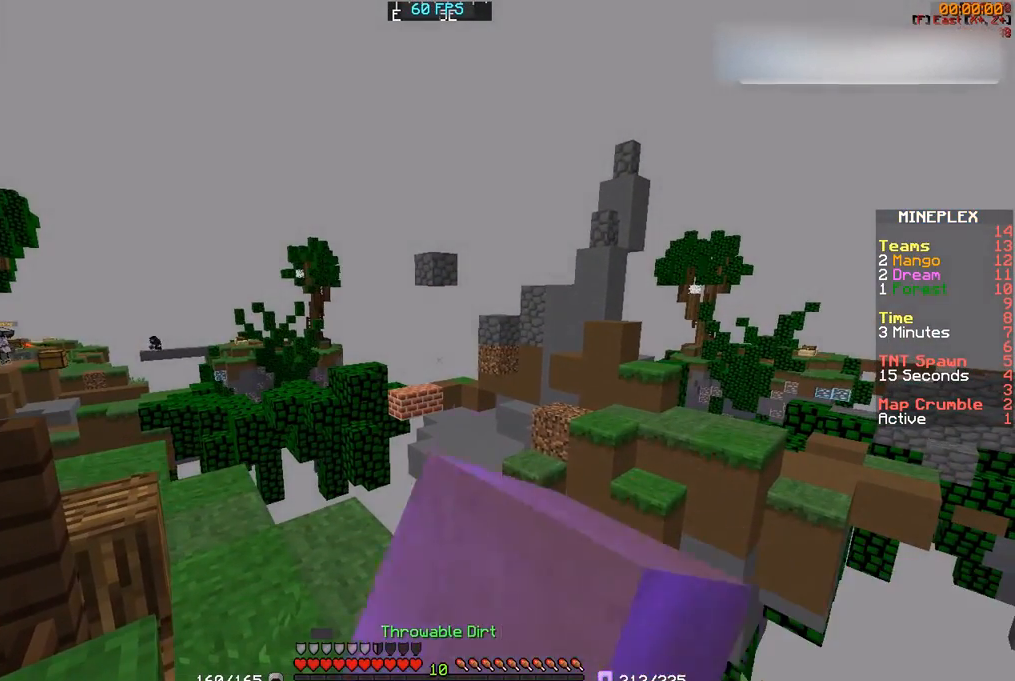
{"keys": [], "mouse": [], "events": [[50, "d", "down"], [150, "mouse_left", "down"], [200, "d", "up"], [200, "mouse_left", "up"], [300, "a", "down"], [300, "mouse_left", "down"], [350, "mouse_left", "up"], [417, "a", "up"]]}
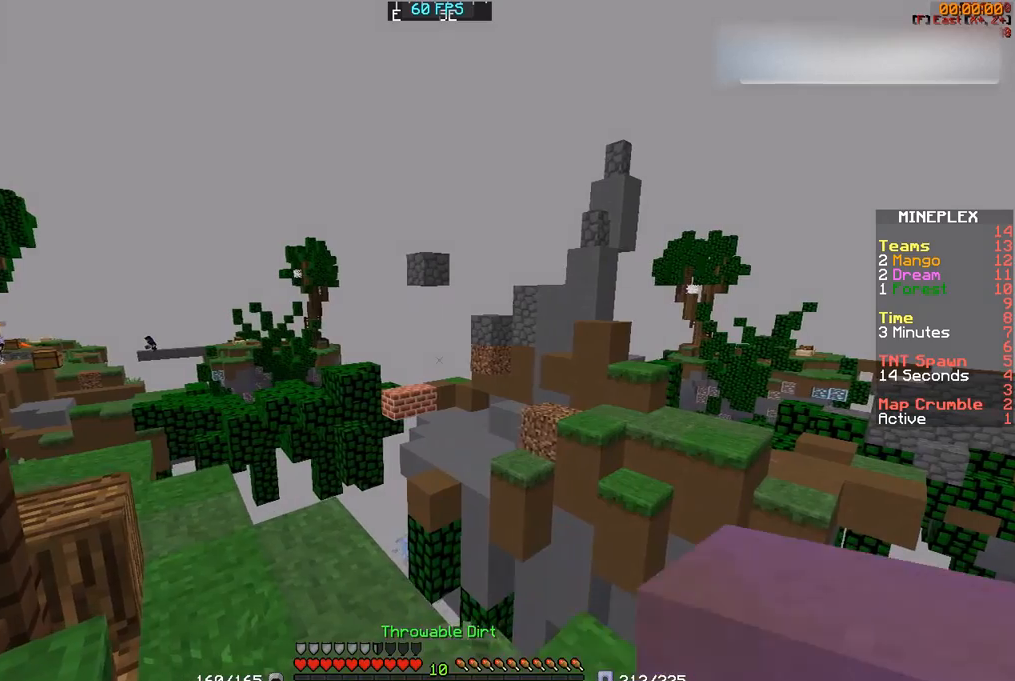
{"keys": ["w"], "mouse": [], "events": [[117, "w", "down"], [150, "a", "down"], [350, "a", "up"]]}
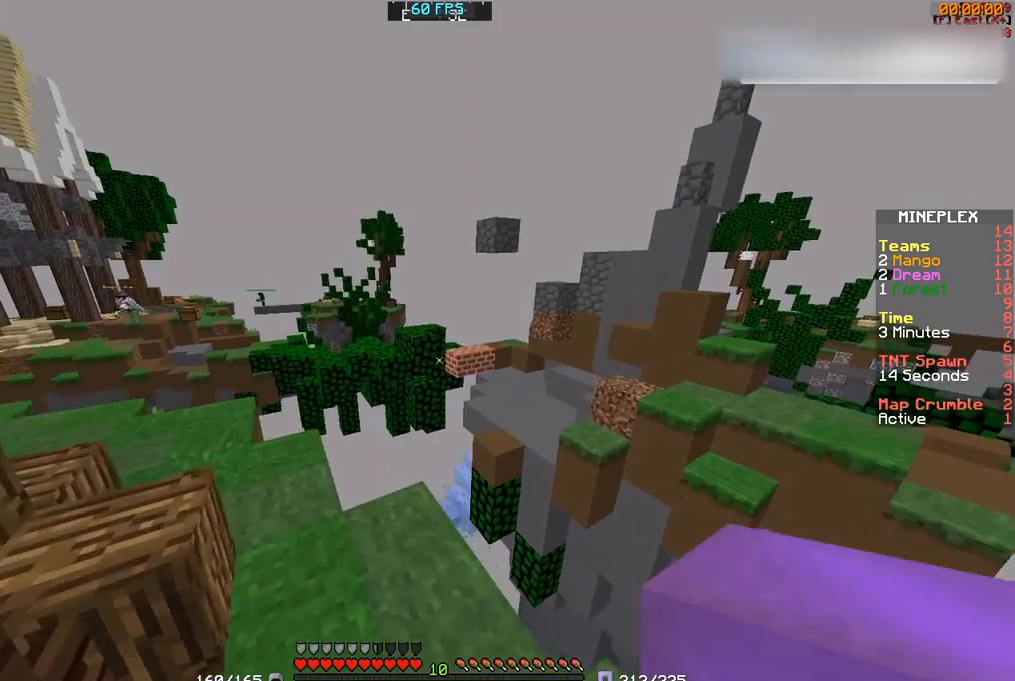
{"keys": ["a"], "mouse": [], "events": [[67, "a", "down"], [417, "w", "up"]]}